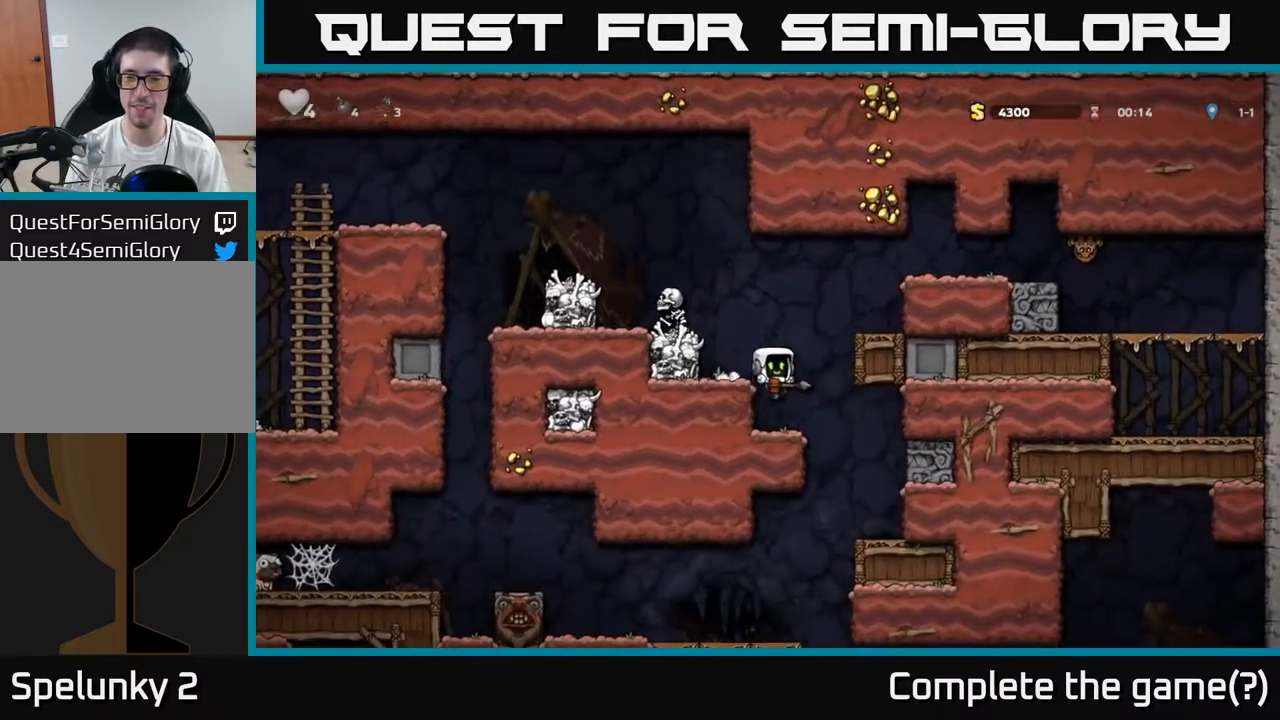
Gameplay with a controller (Xbox layout); each line is a JSON object with the inputs held at the frame after it. "events" lists button and stick changes between this image and that frame as [ms after this image, input, new state], when the widget could be followed in between. Not read: right_stick.
{"buttons": [], "left_stick": "right", "events": [[283, "A", "down"], [317, "left_stick", "right"], [433, "A", "up"]]}
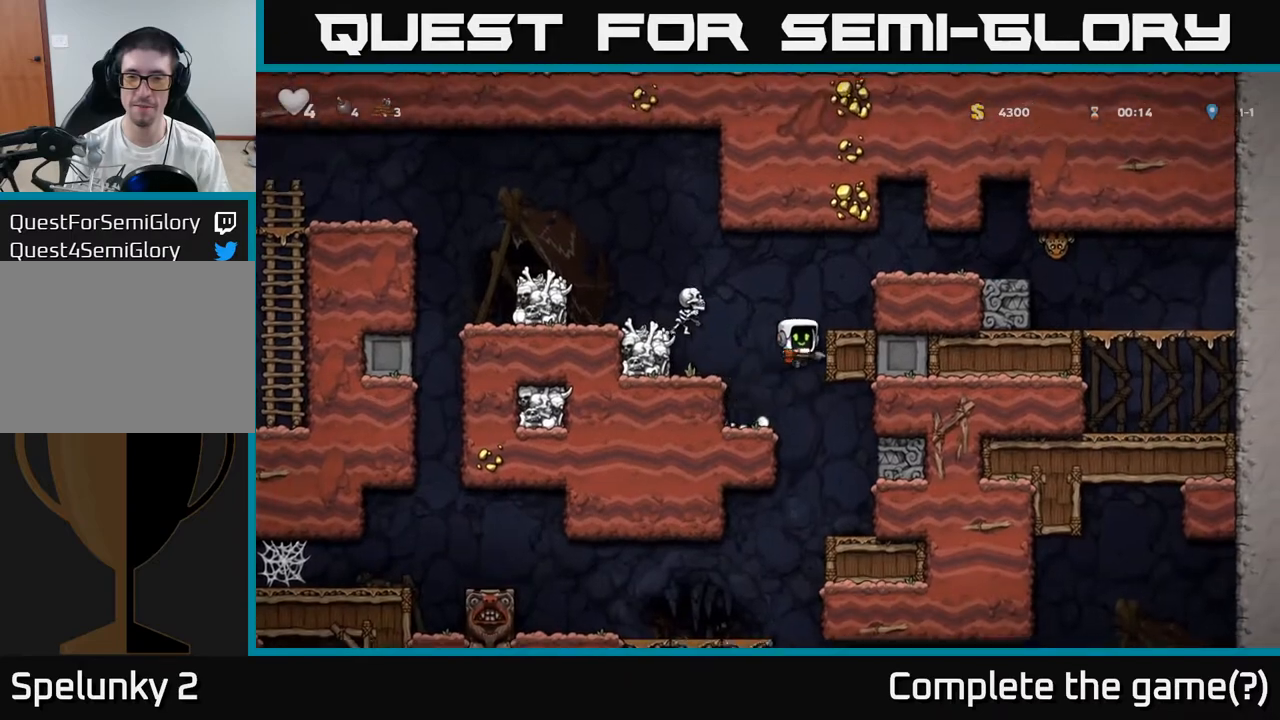
{"buttons": [], "left_stick": "center", "events": [[150, "A", "down"], [283, "A", "up"], [500, "left_stick", "center"]]}
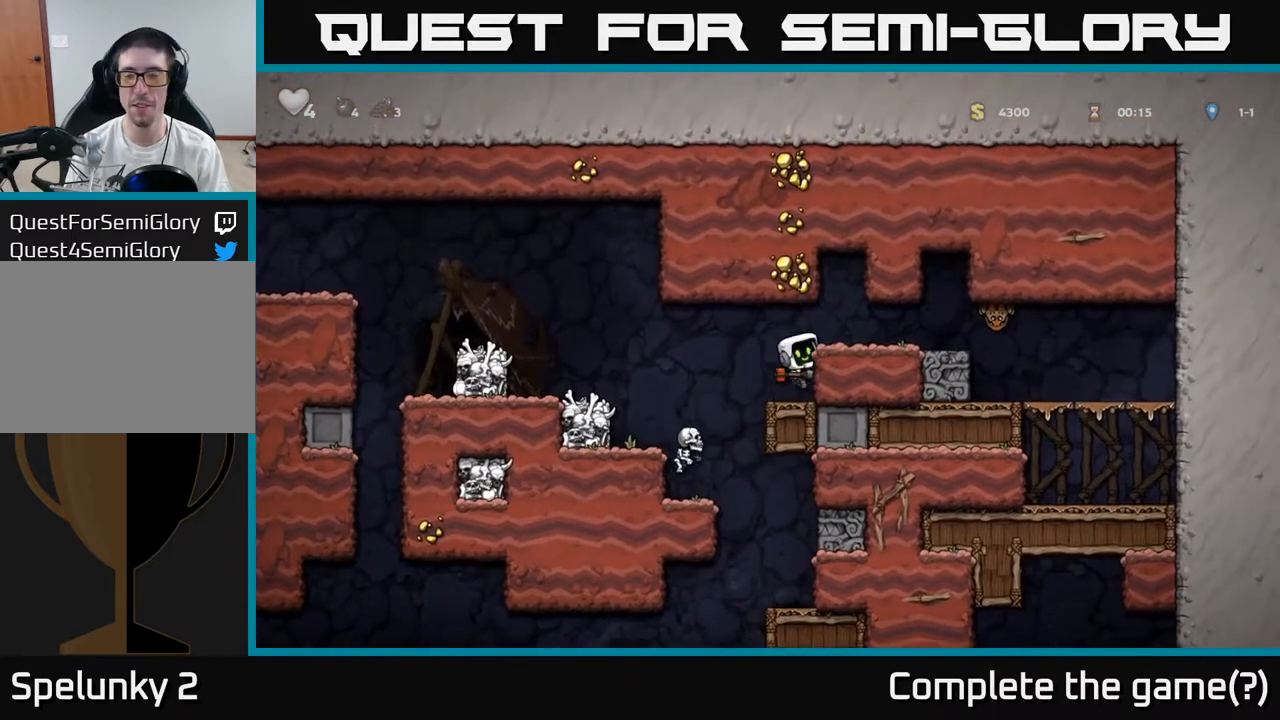
{"buttons": [], "left_stick": "center", "events": [[17, "A", "down"], [100, "left_stick", "right"], [117, "A", "up"], [283, "left_stick", "center"], [367, "X", "down"], [483, "X", "up"]]}
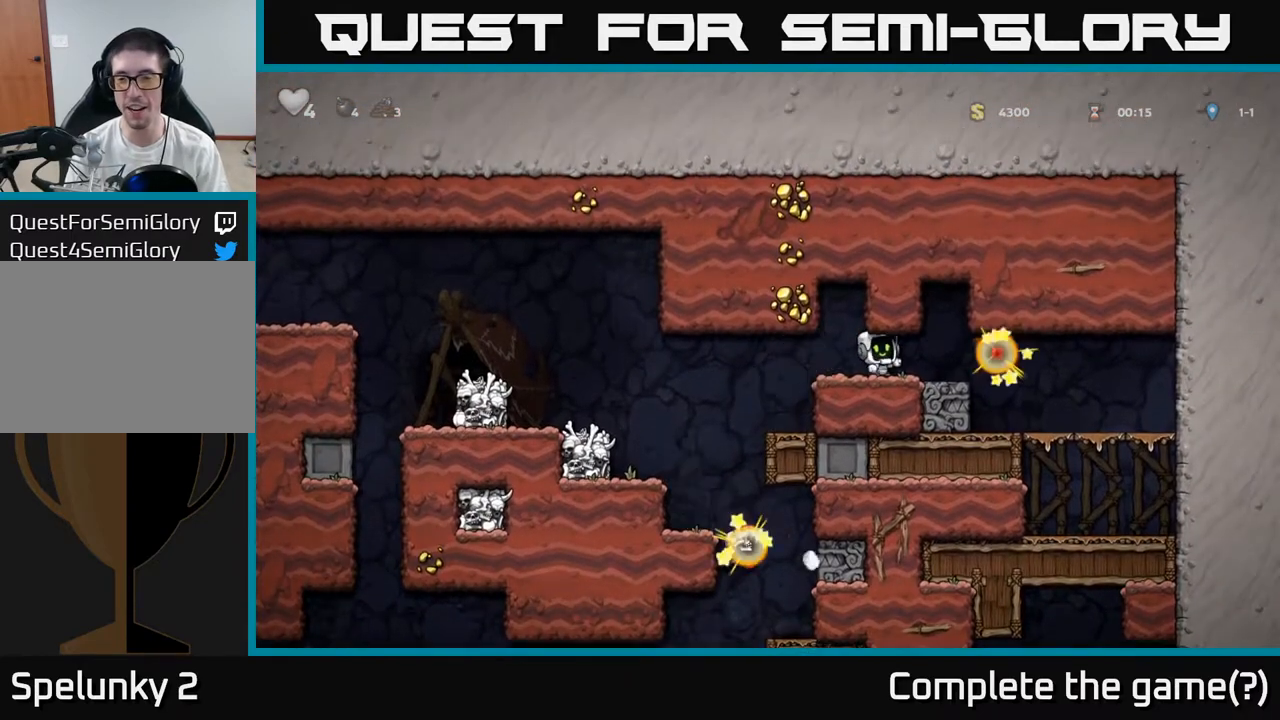
{"buttons": [], "left_stick": "right", "events": [[433, "left_stick", "right"]]}
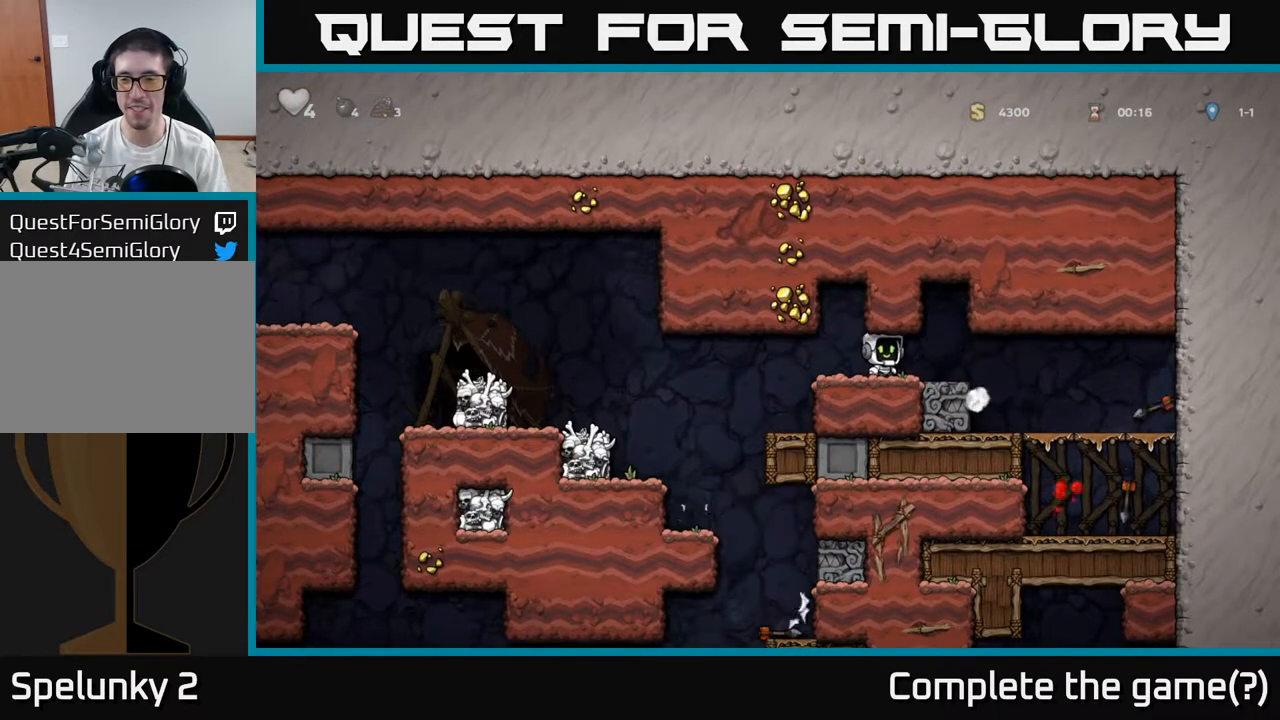
{"buttons": [], "left_stick": "center", "events": [[467, "left_stick", "center"]]}
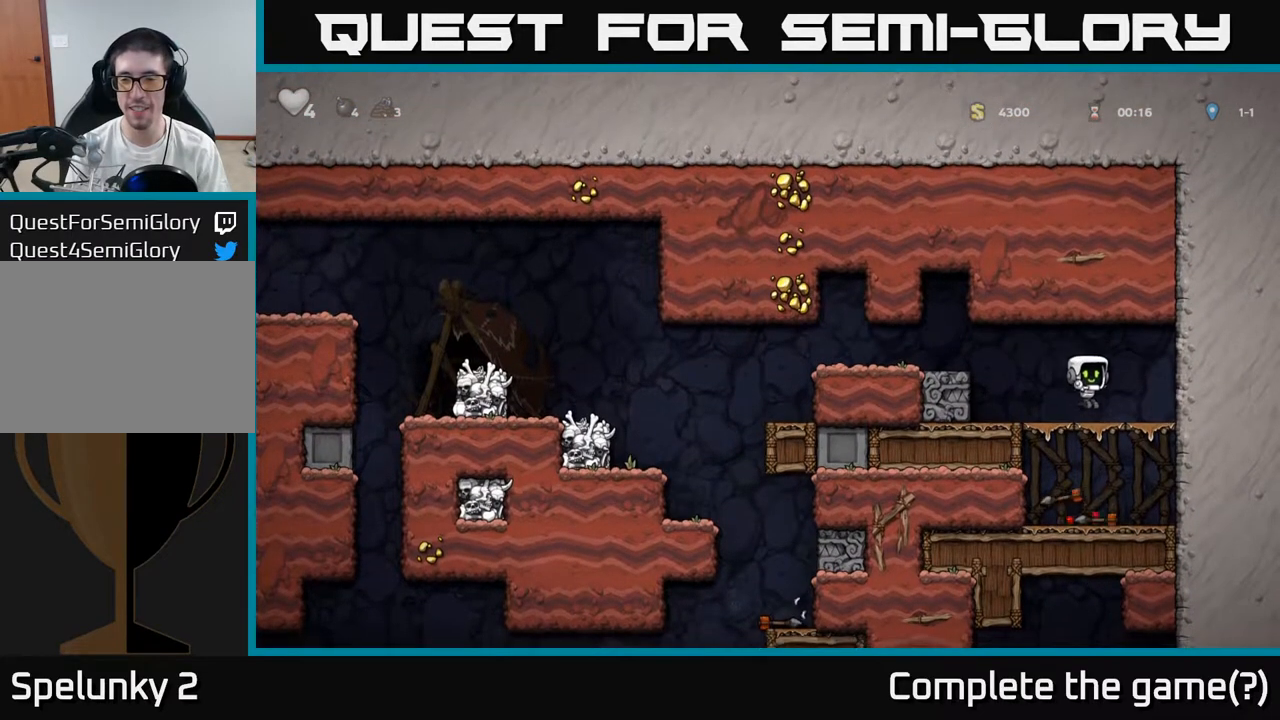
{"buttons": [], "left_stick": "down", "events": [[17, "left_stick", "down"], [117, "A", "down"], [233, "A", "up"]]}
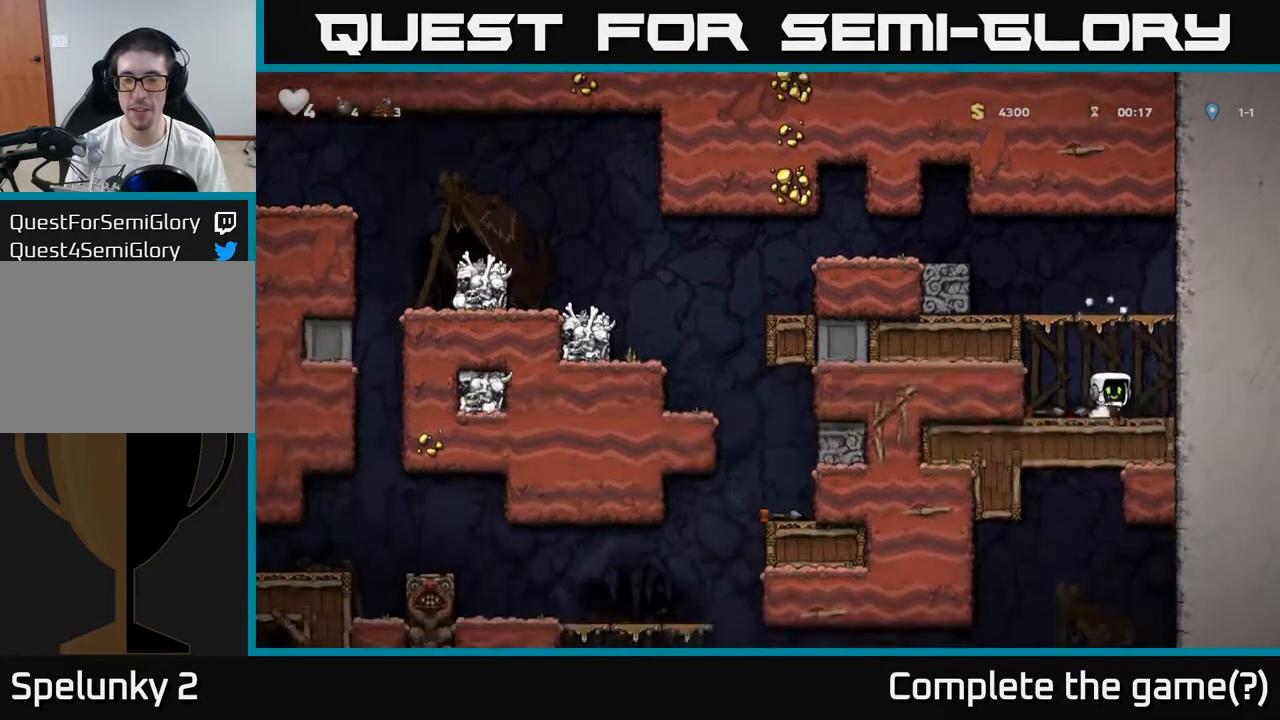
{"buttons": [], "left_stick": "center", "events": [[83, "X", "down"], [167, "left_stick", "left"], [183, "X", "up"], [283, "A", "down"], [283, "left_stick", "center"], [350, "left_stick", "up"], [483, "A", "up"], [483, "left_stick", "center"]]}
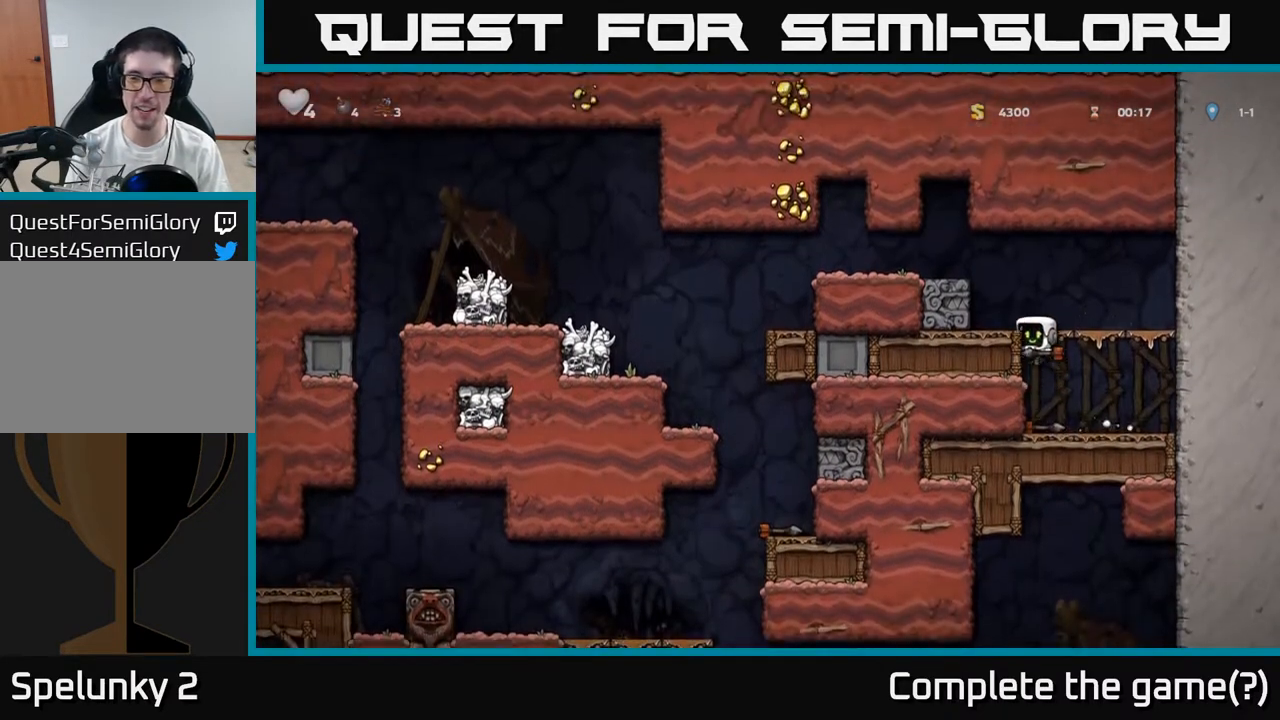
{"buttons": ["A"], "left_stick": "left", "events": [[117, "A", "down"], [300, "left_stick", "left"], [317, "A", "up"], [450, "A", "down"]]}
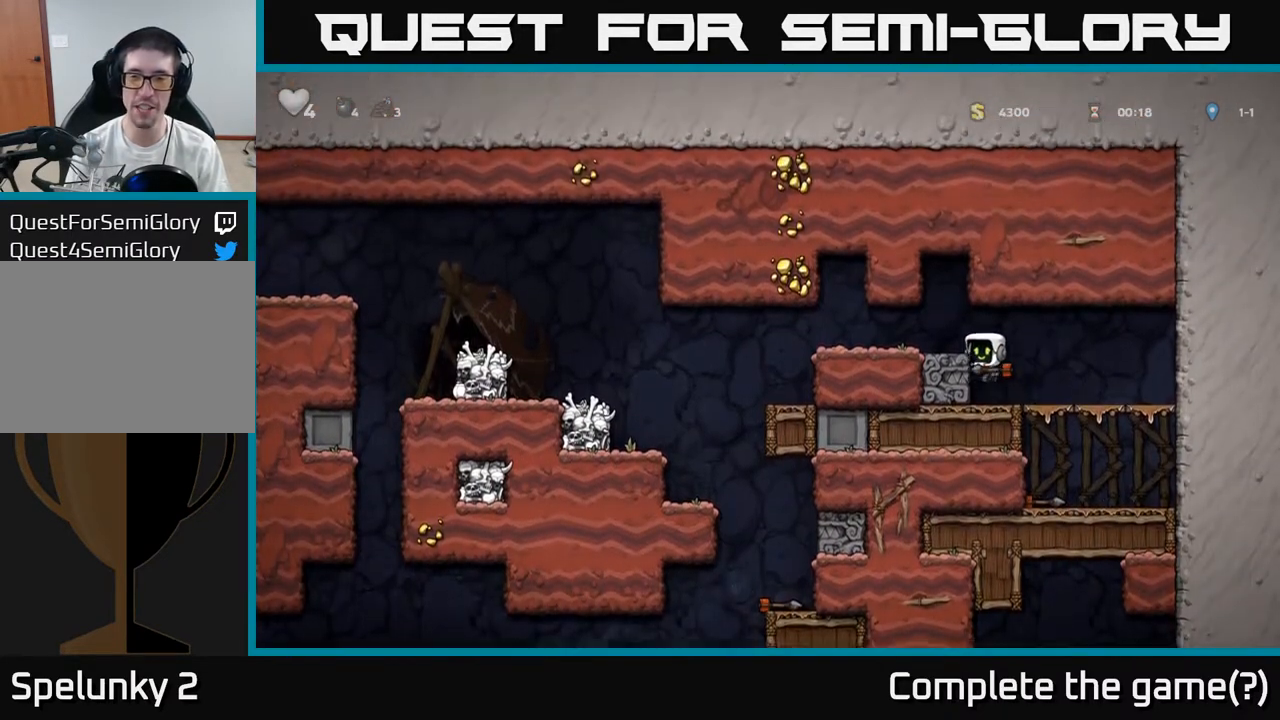
{"buttons": [], "left_stick": "left"}
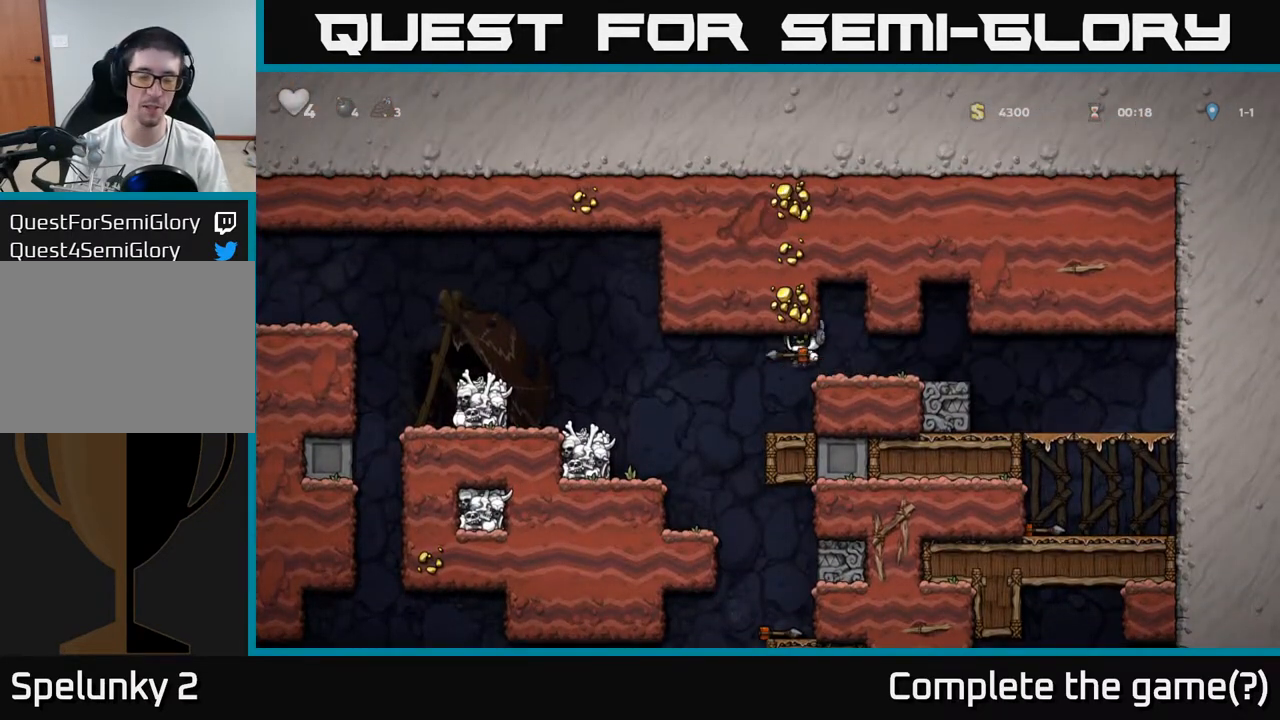
{"buttons": [], "left_stick": "center", "events": [[333, "left_stick", "right"], [450, "left_stick", "center"]]}
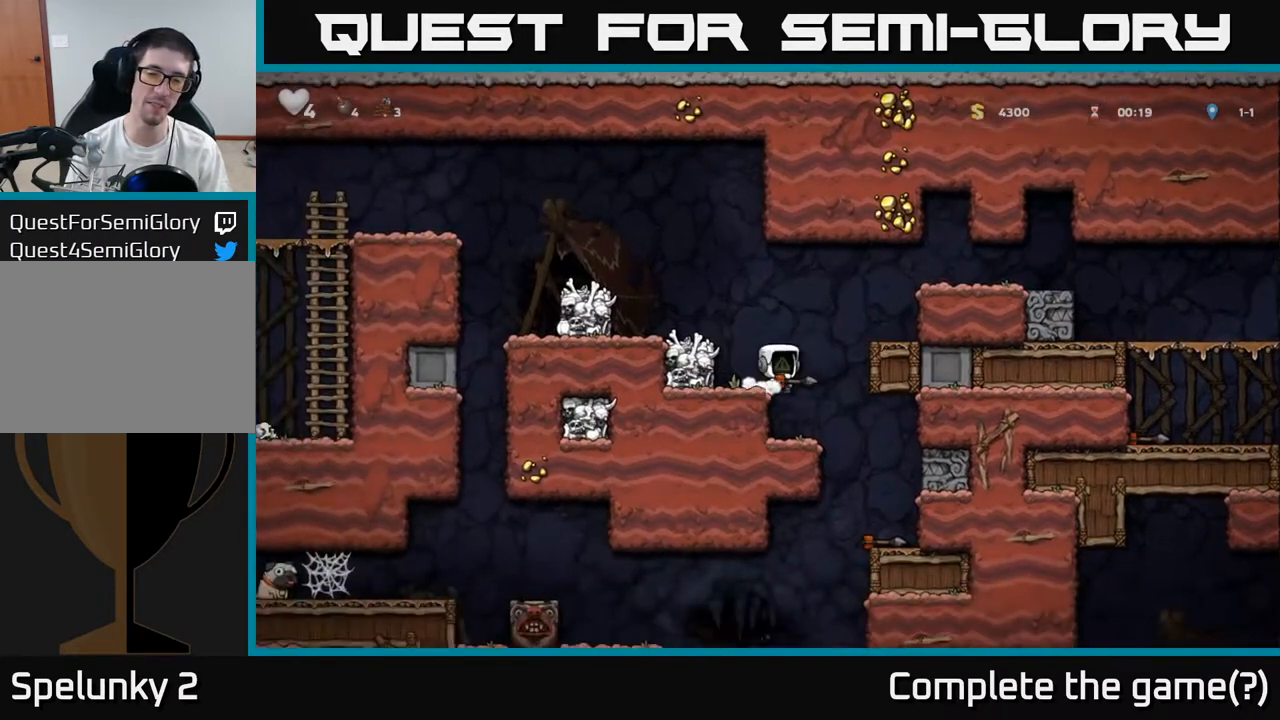
{"buttons": [], "left_stick": "center", "events": [[50, "left_stick", "right"], [500, "left_stick", "center"]]}
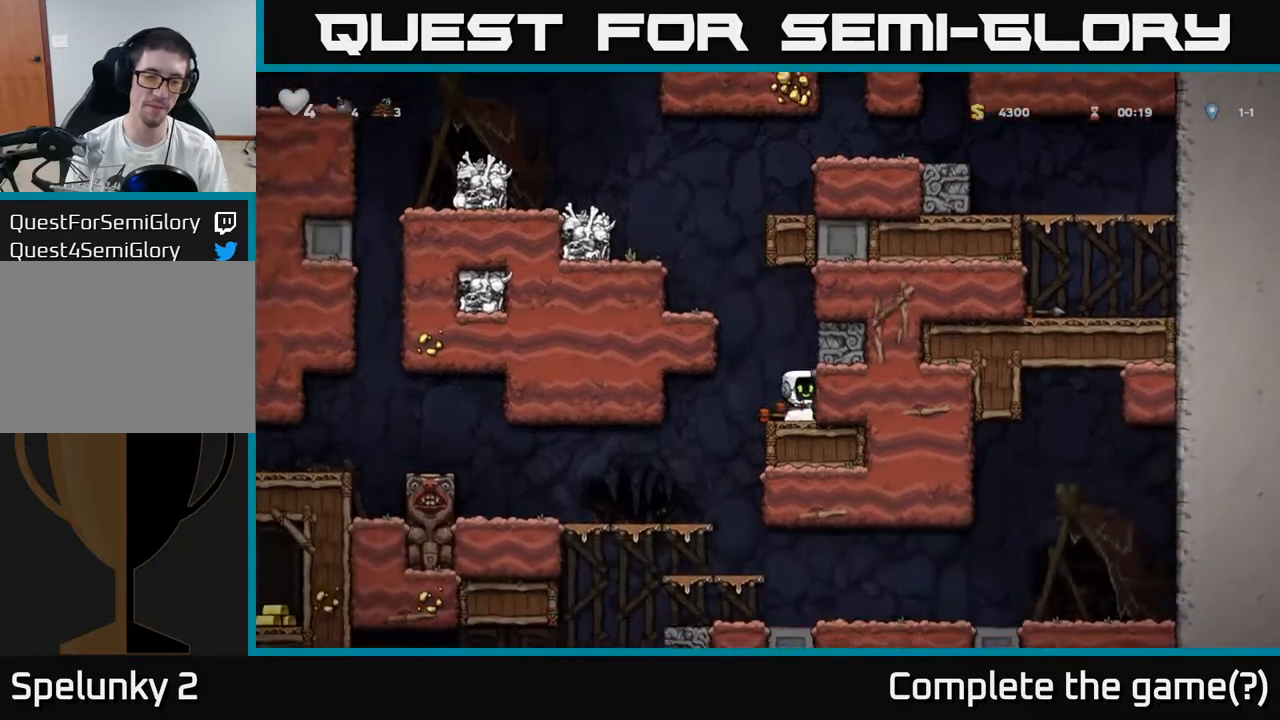
{"buttons": [], "left_stick": "center", "events": [[83, "left_stick", "left"], [333, "left_stick", "center"]]}
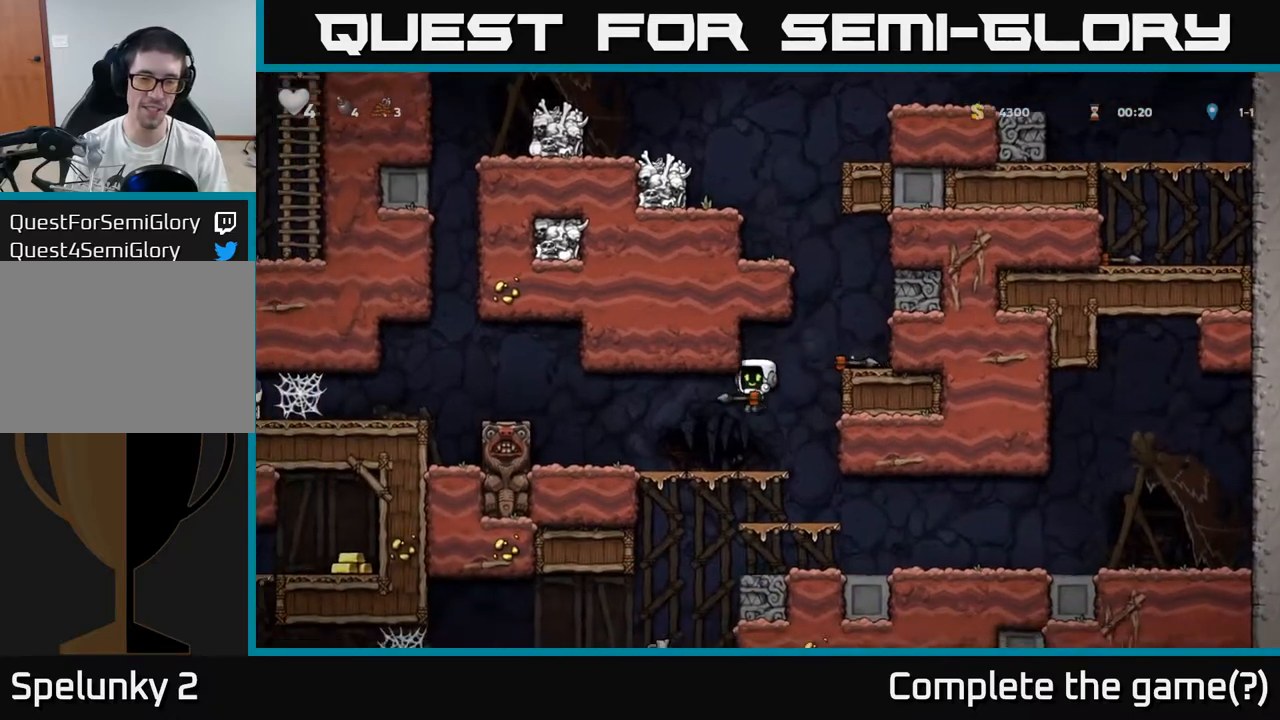
{"buttons": [], "left_stick": "right", "events": [[350, "left_stick", "right"]]}
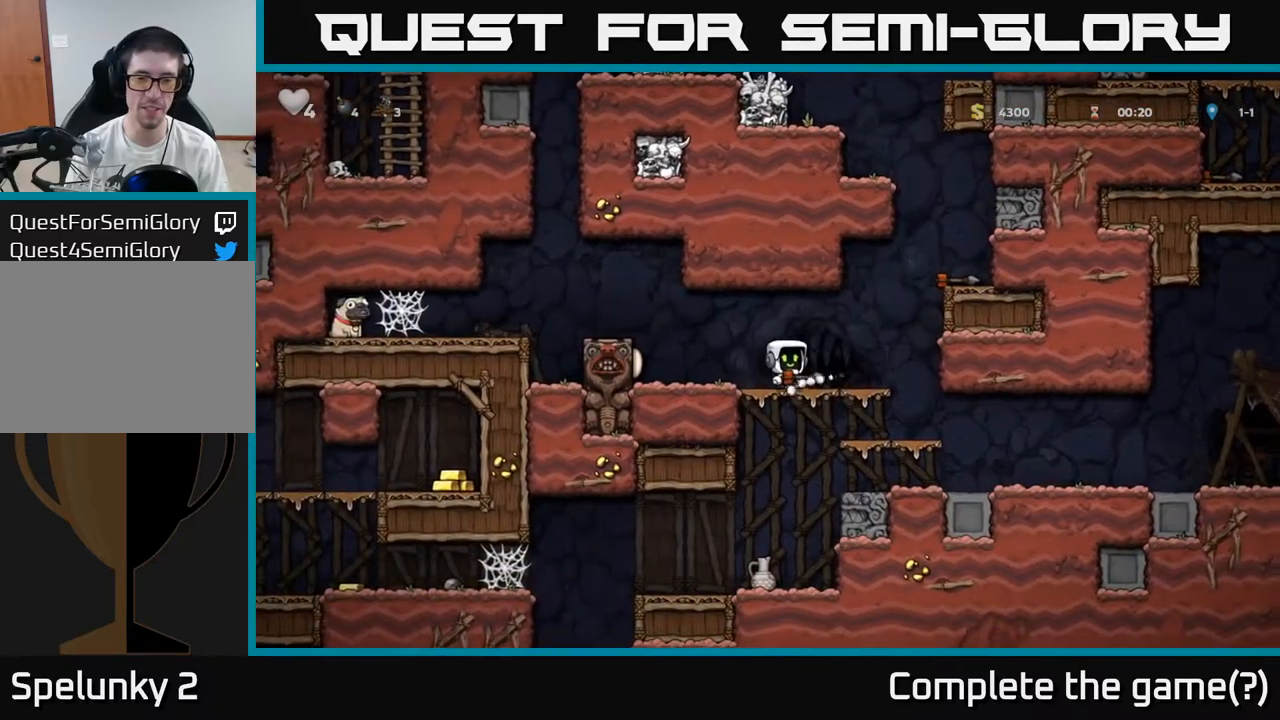
{"buttons": [], "left_stick": "down", "events": [[150, "left_stick", "up-right"], [233, "A", "down"], [267, "left_stick", "center"], [300, "A", "up"], [400, "left_stick", "down"]]}
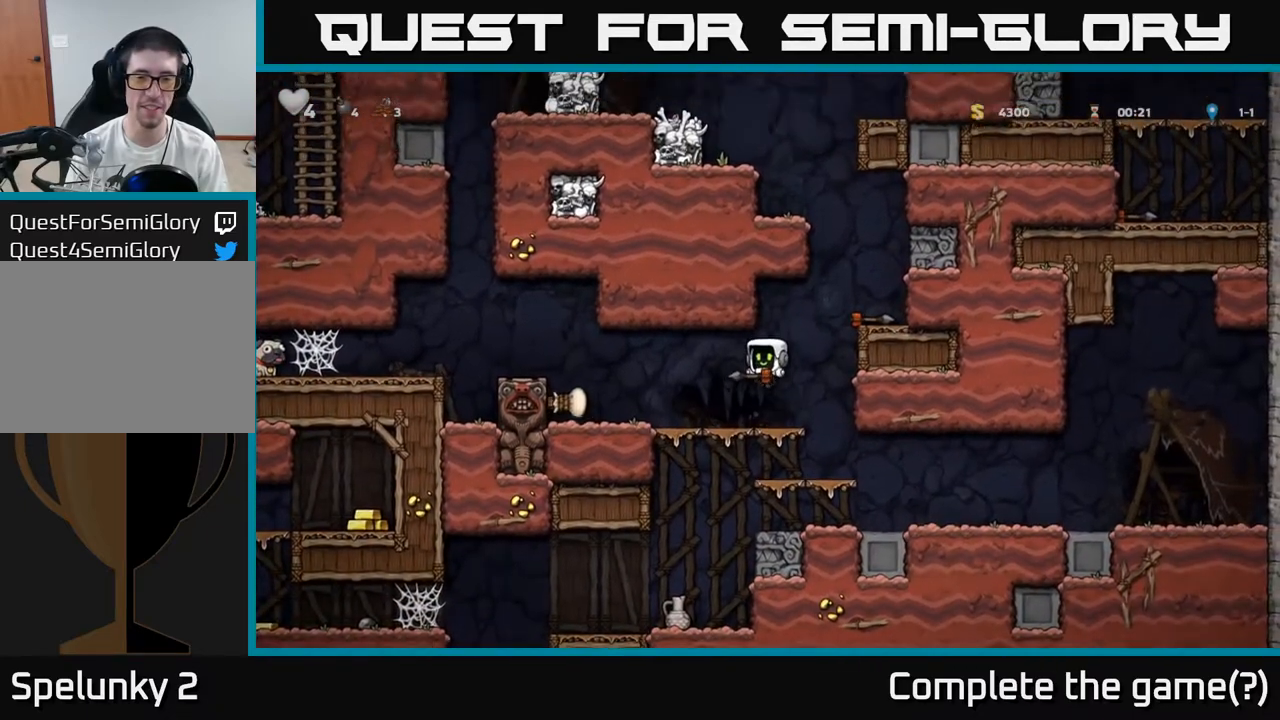
{"buttons": [], "left_stick": "center", "events": [[50, "X", "down"], [133, "X", "up"], [217, "left_stick", "center"]]}
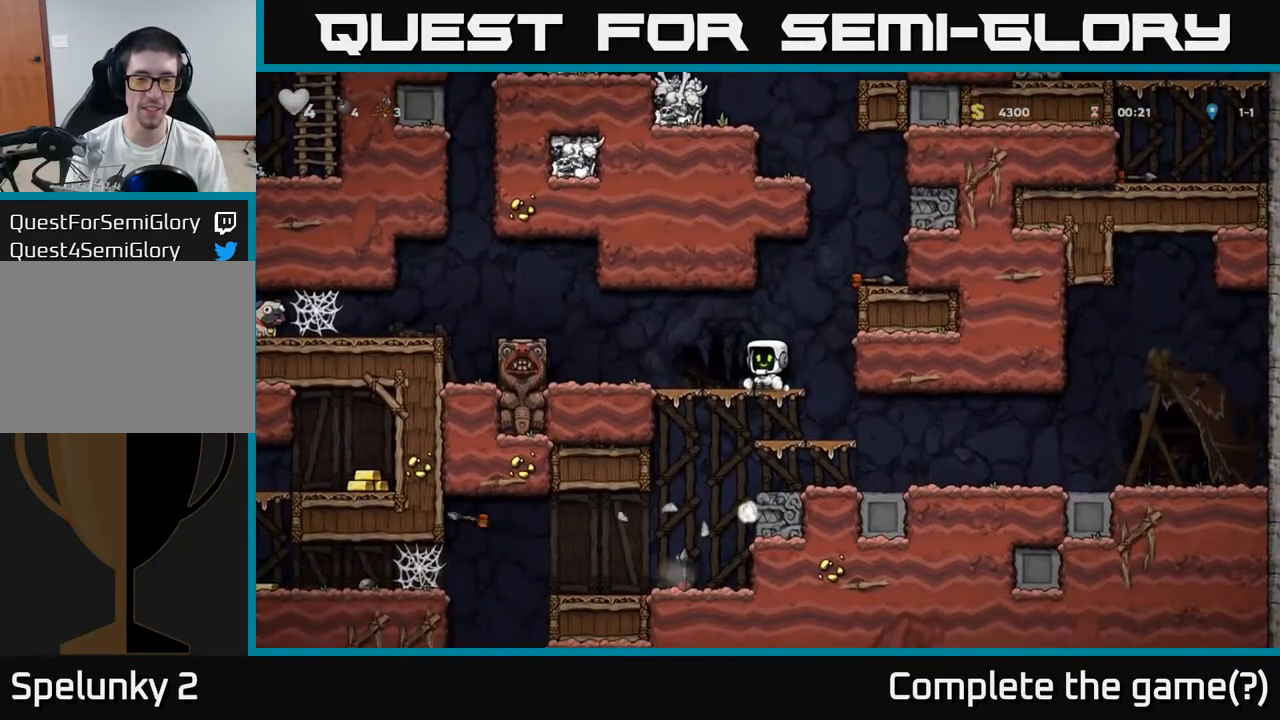
{"buttons": ["A"], "left_stick": "left", "events": [[150, "left_stick", "left"], [450, "A", "down"]]}
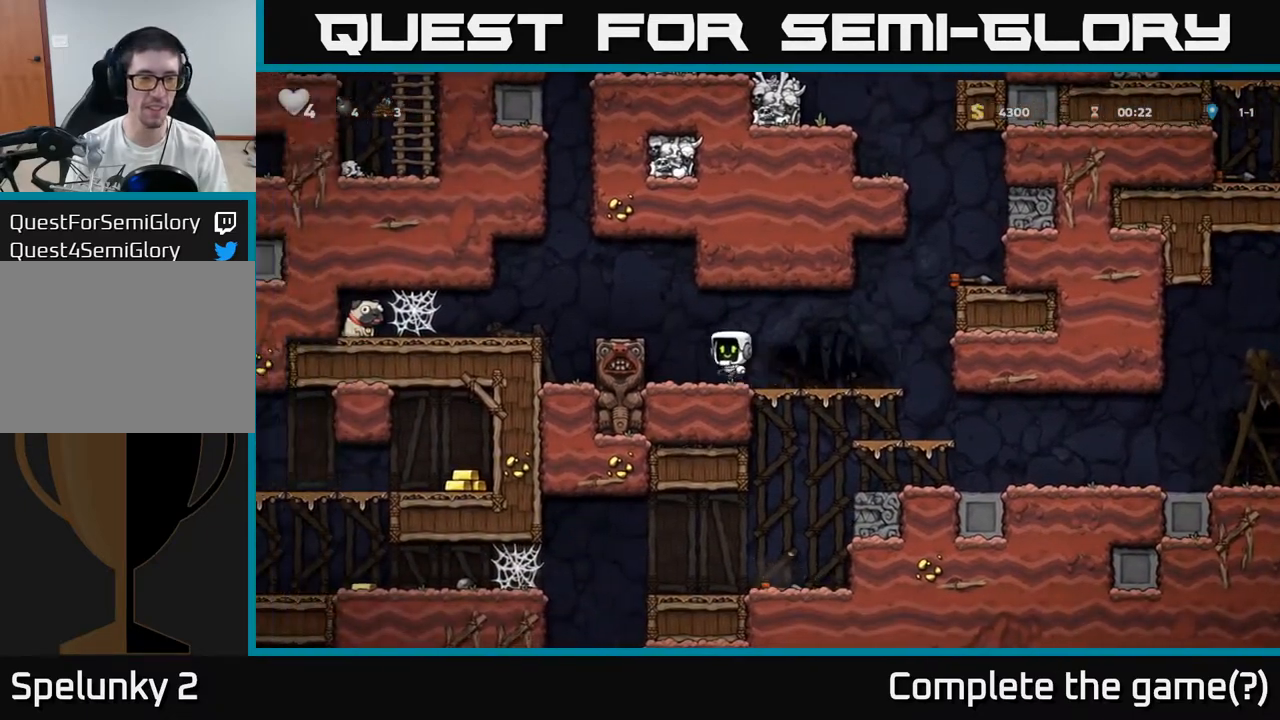
{"buttons": [], "left_stick": "left", "events": [[83, "A", "up"], [333, "A", "down"], [433, "A", "up"]]}
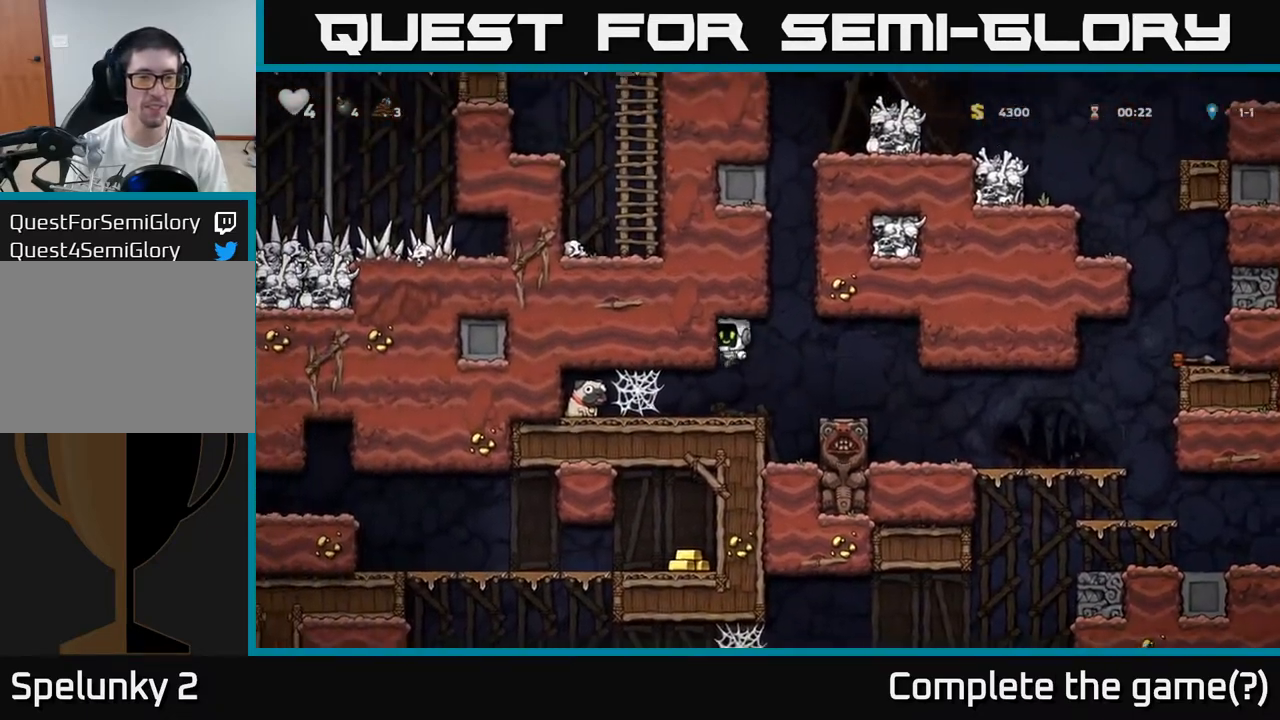
{"buttons": ["A"], "left_stick": "left"}
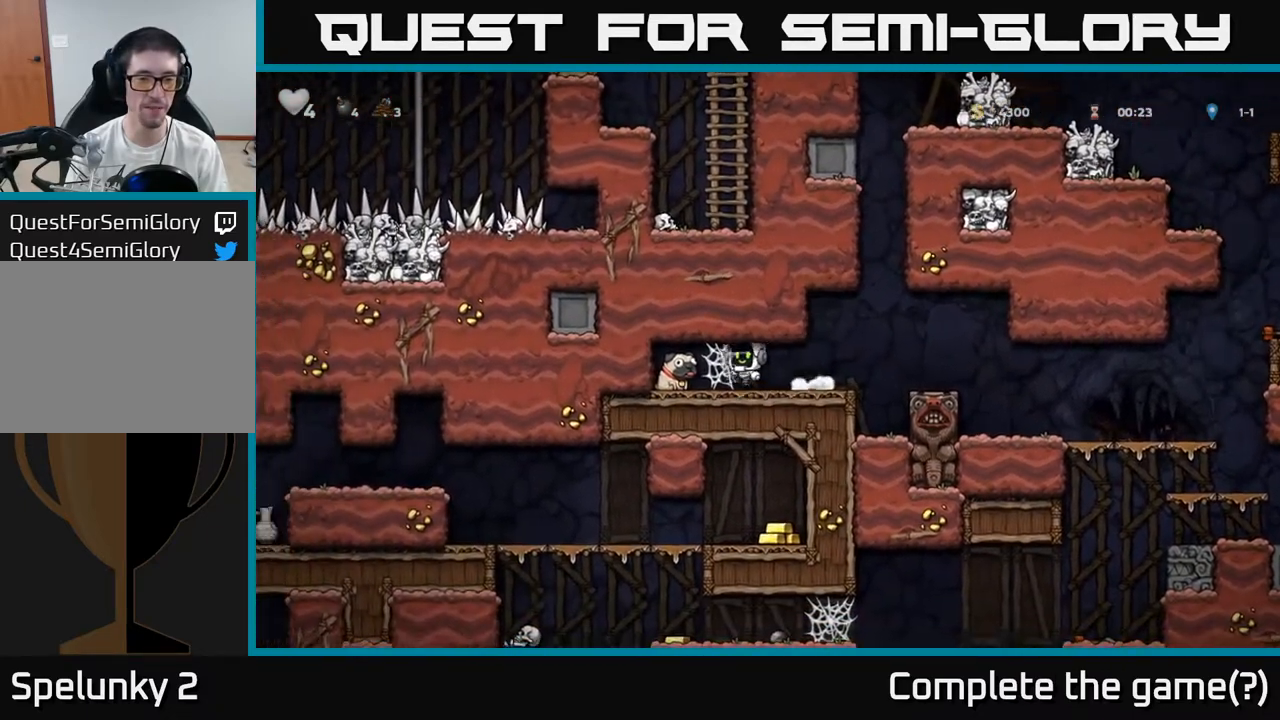
{"buttons": [], "left_stick": "left", "events": [[17, "A", "up"], [83, "A", "down"], [117, "A", "up"], [217, "A", "down"], [267, "A", "up"], [333, "A", "down"], [400, "A", "up"]]}
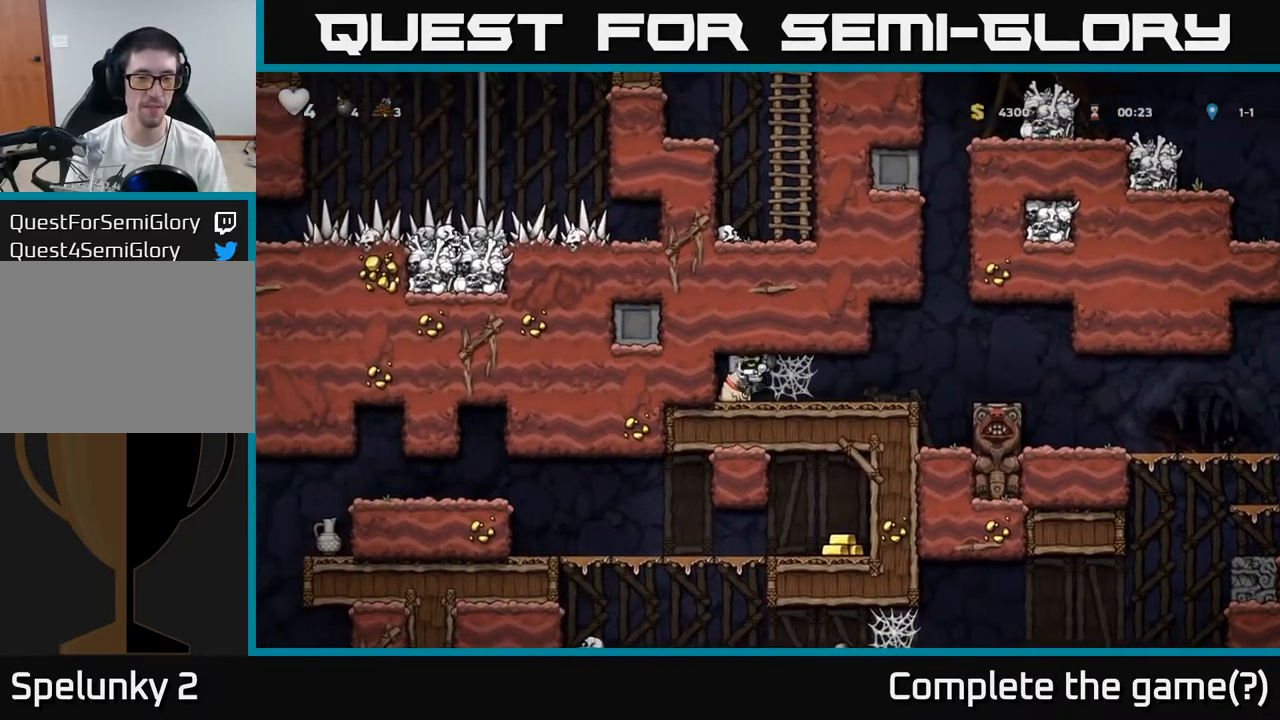
{"buttons": [], "left_stick": "right", "events": [[50, "left_stick", "down"], [217, "X", "down"], [233, "left_stick", "right"], [300, "X", "up"], [367, "A", "down"], [467, "A", "up"]]}
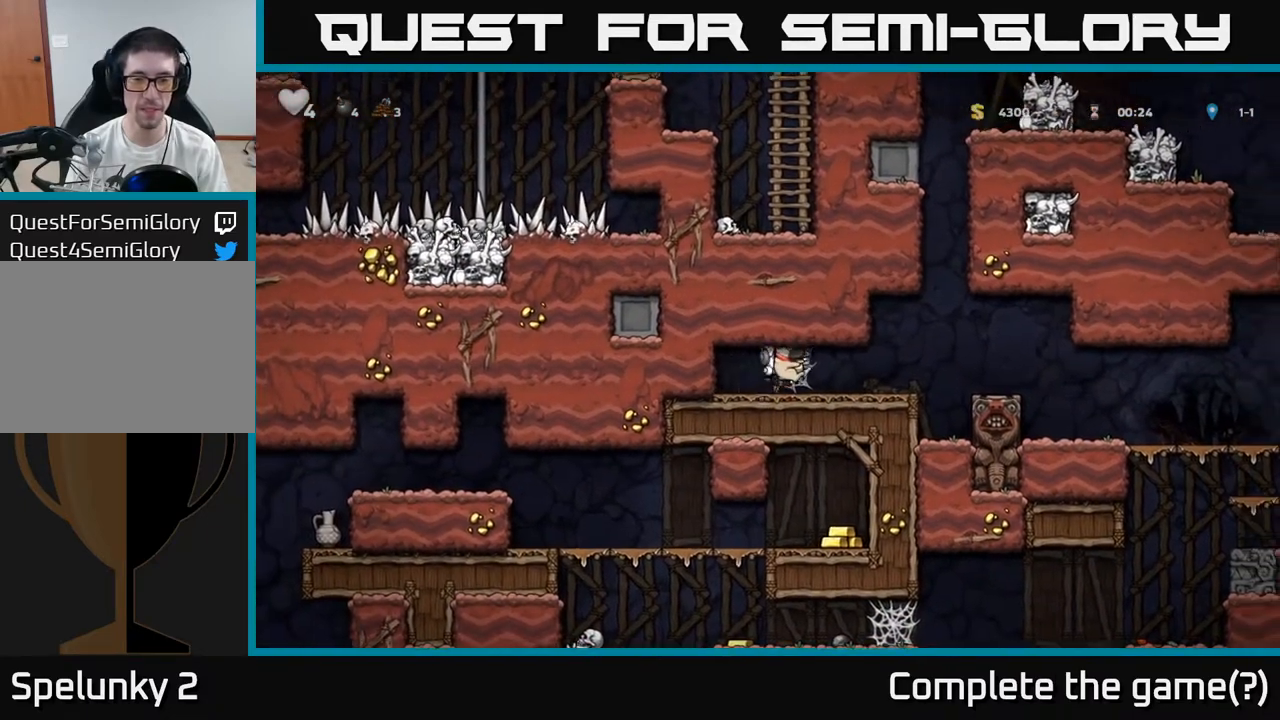
{"buttons": [], "left_stick": "right", "events": [[50, "A", "down"], [83, "A", "up"], [150, "A", "down"], [233, "A", "up"]]}
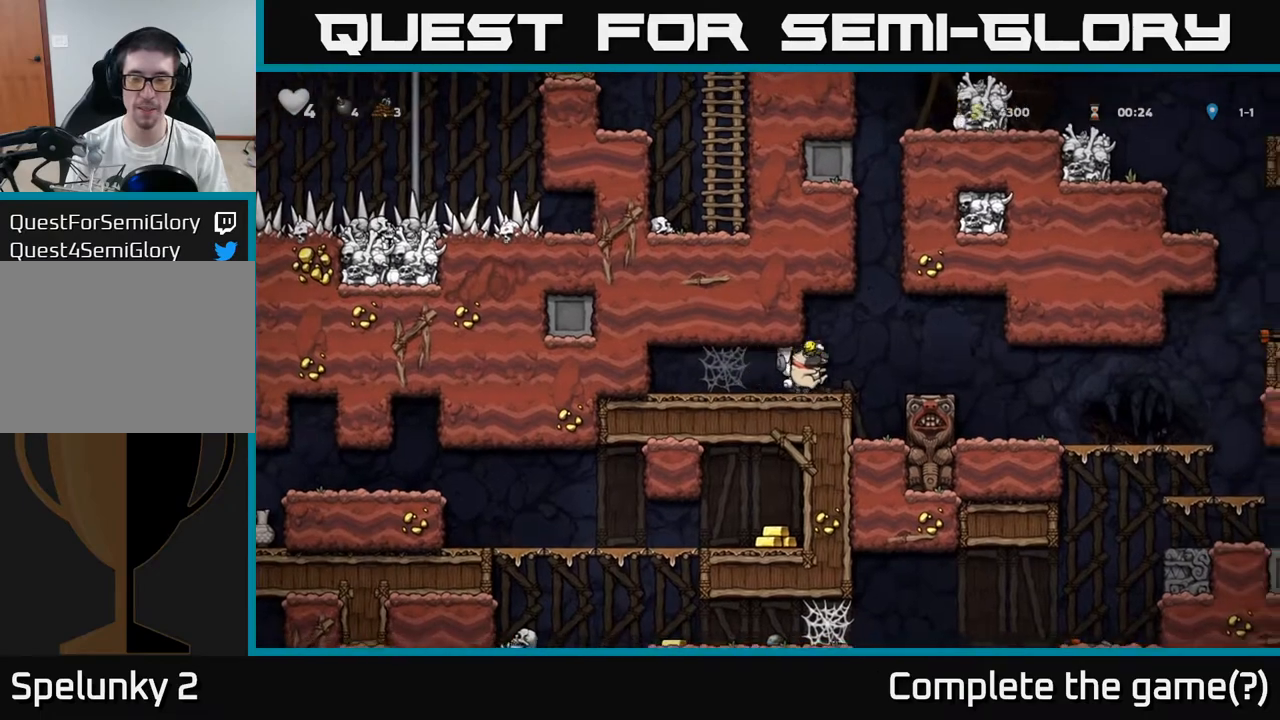
{"buttons": [], "left_stick": "right", "events": []}
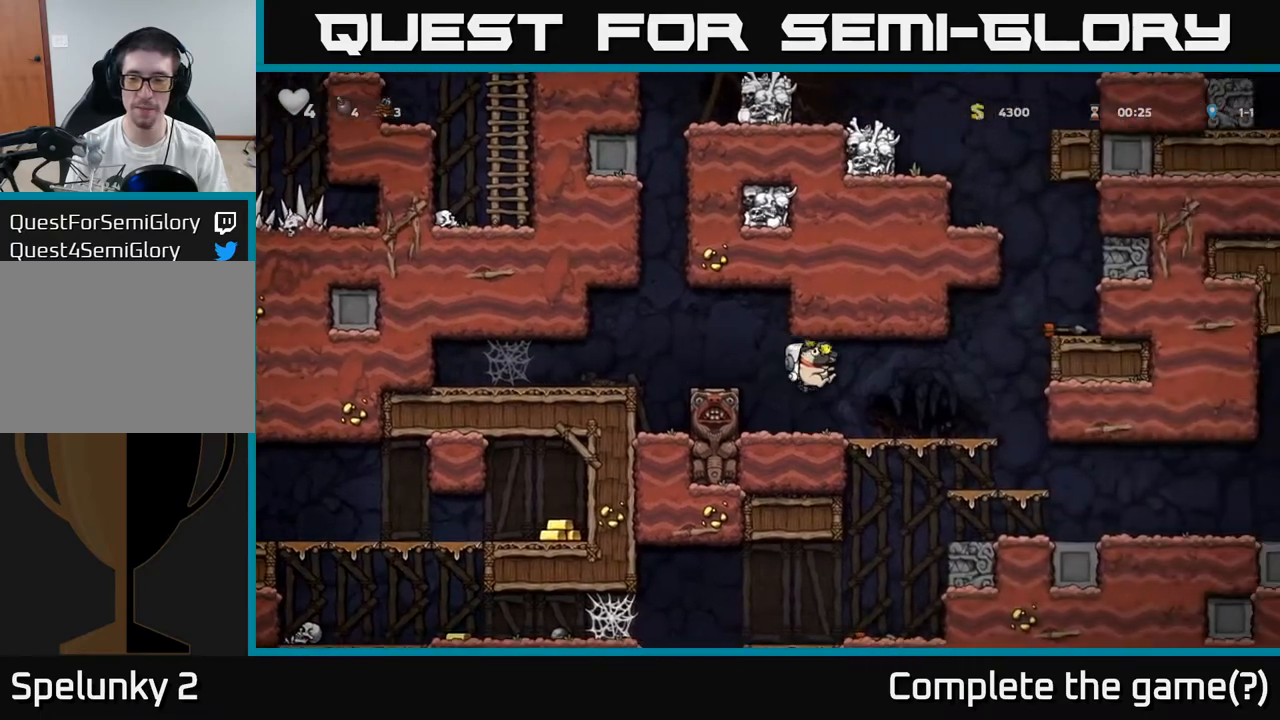
{"buttons": [], "left_stick": "right", "events": [[233, "left_stick", "down"], [283, "A", "down"], [350, "A", "up"], [350, "left_stick", "right"]]}
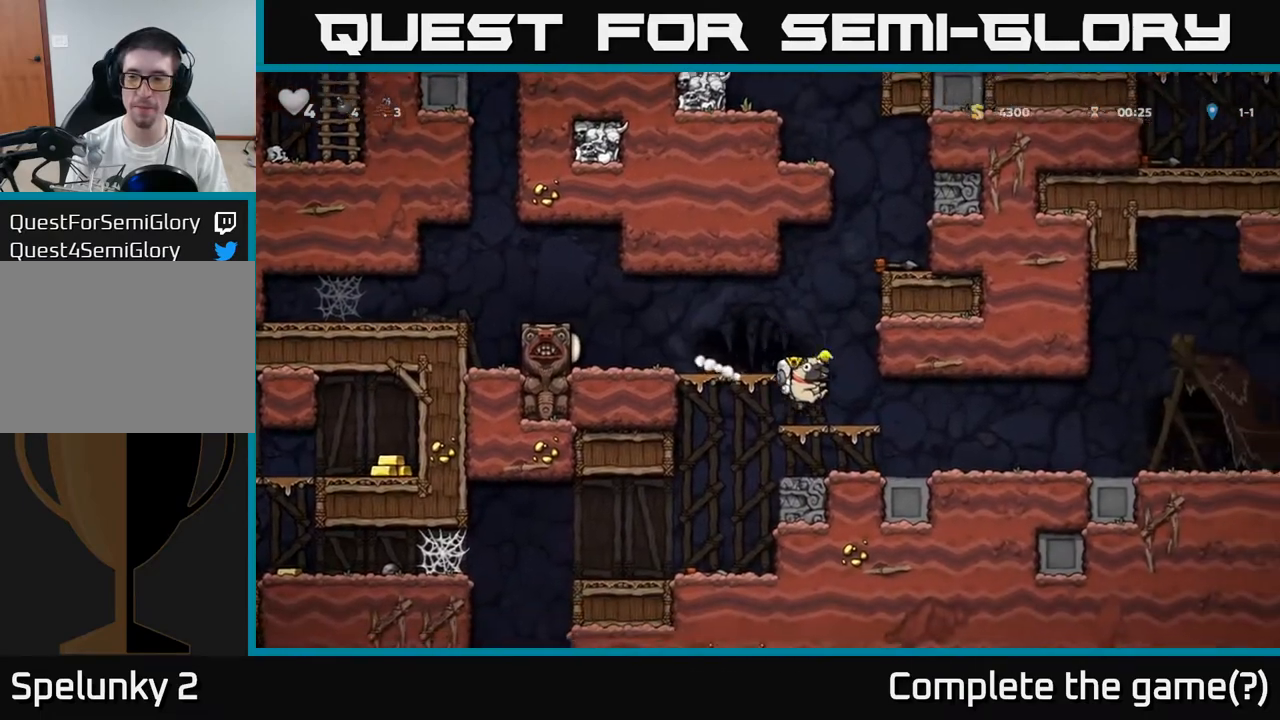
{"buttons": [], "left_stick": "left", "events": [[67, "left_stick", "center"], [267, "left_stick", "left"]]}